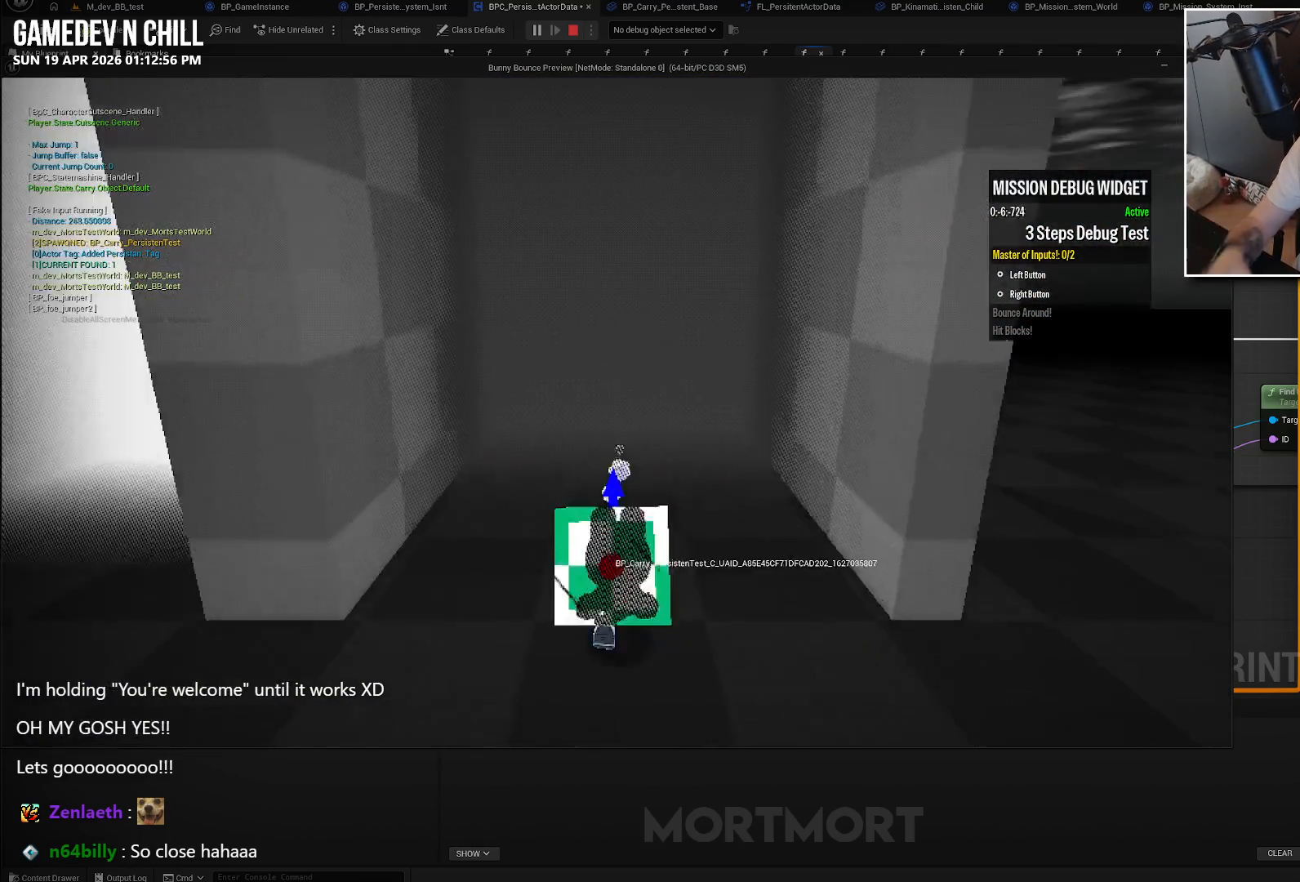
Gameplay with a controller (Xbox layout); each line is a JSON object with the inputs held at the frame after it. "events" lists button and stick changes between this image and that frame as [ms after this image, input, new state], when the widget could be followed in between.
{"buttons": [], "left_stick": "left", "right_stick": "left", "events": [[50, "right_stick", "left"], [400, "left_stick", "left"]]}
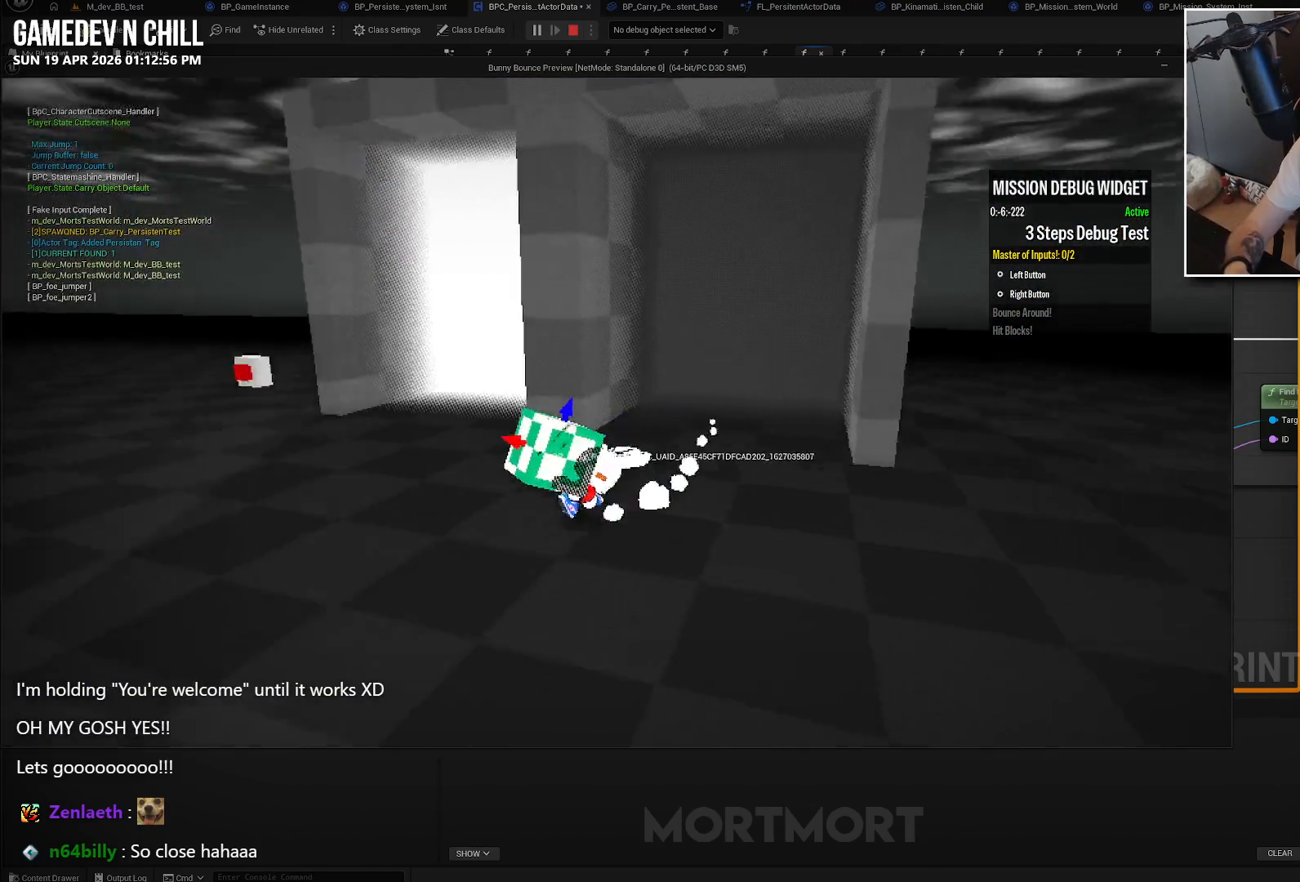
{"buttons": [], "left_stick": "up-left", "right_stick": "center", "events": [[283, "left_stick", "up-left"], [466, "right_stick", "center"]]}
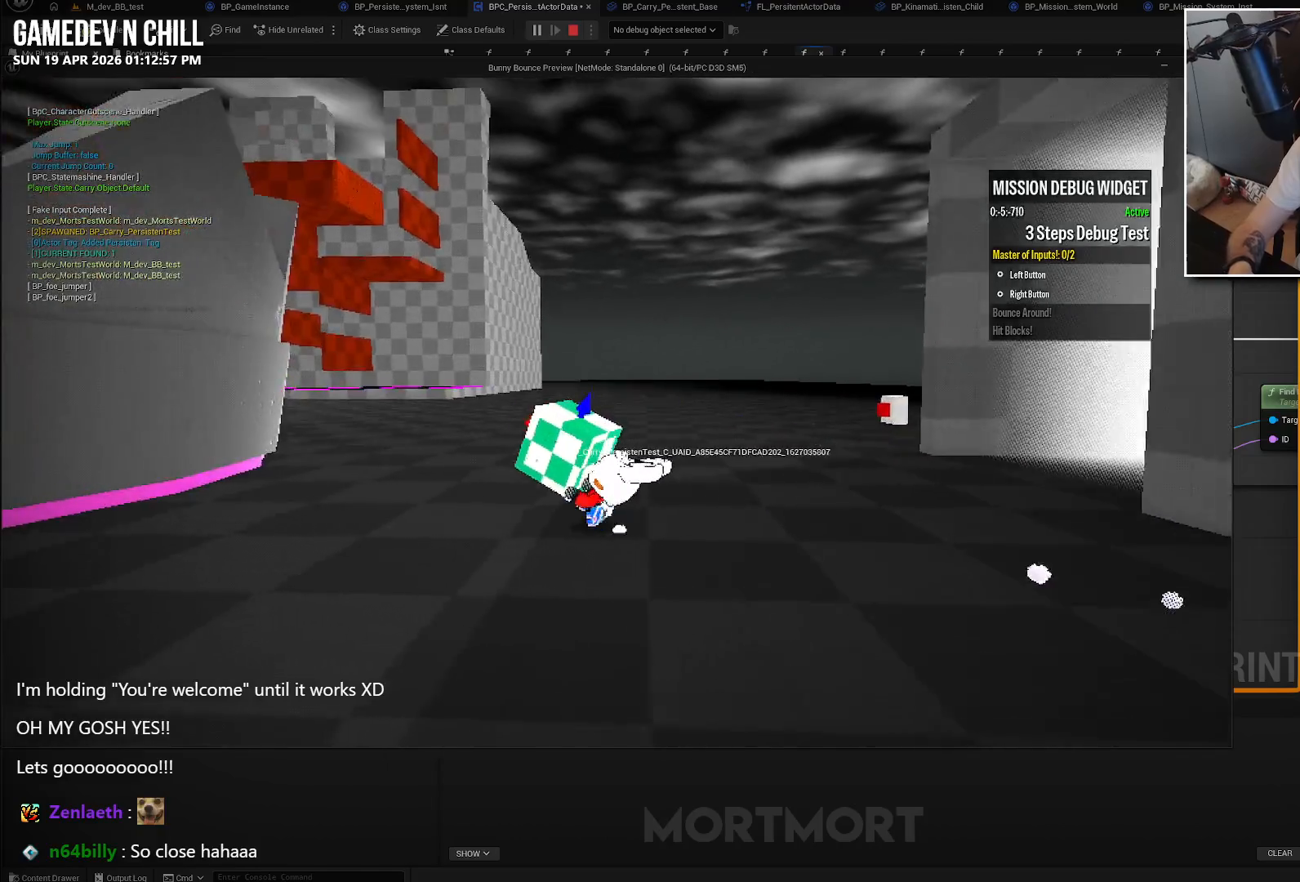
{"buttons": [], "left_stick": "up-left", "right_stick": "center", "events": []}
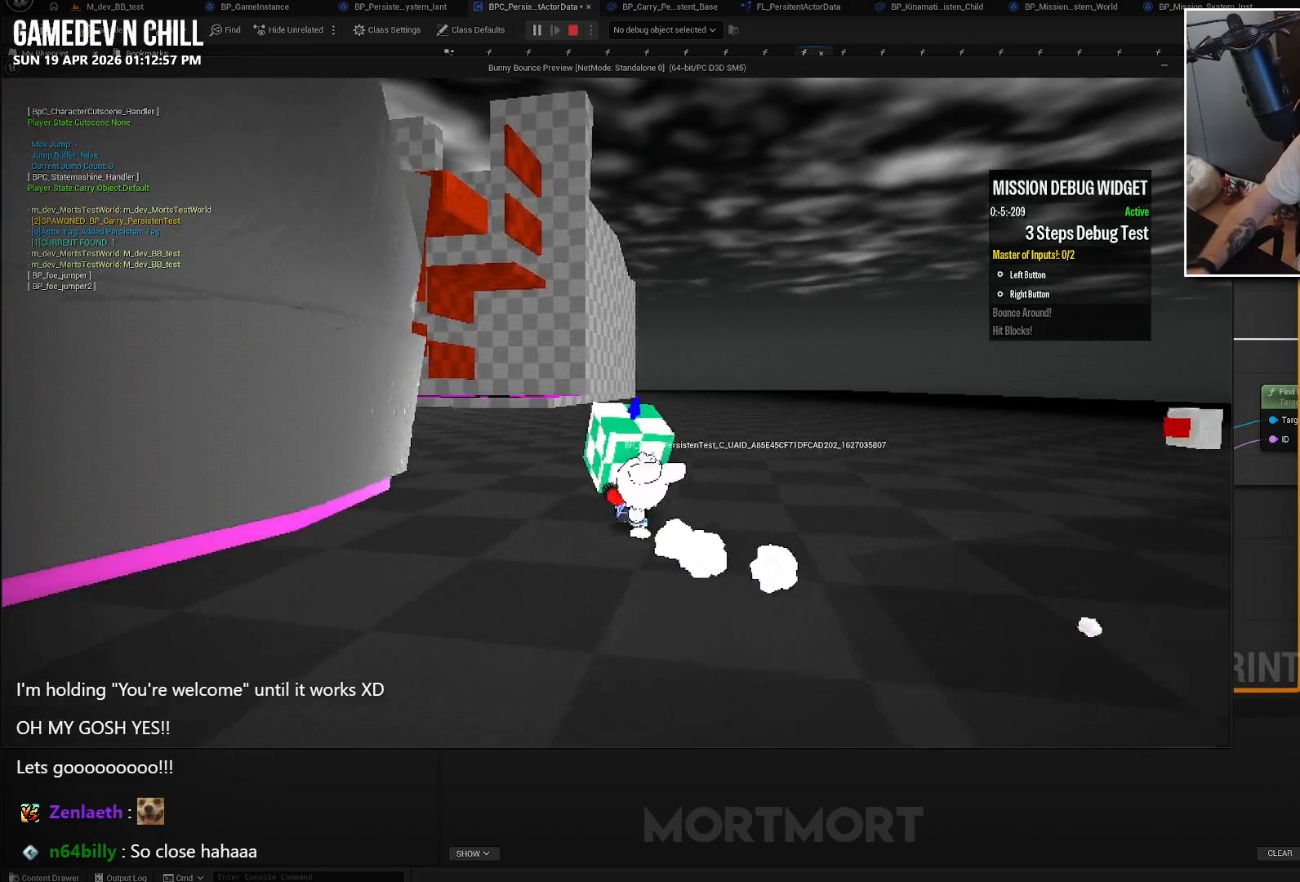
{"buttons": [], "left_stick": "up-left", "right_stick": "center", "events": []}
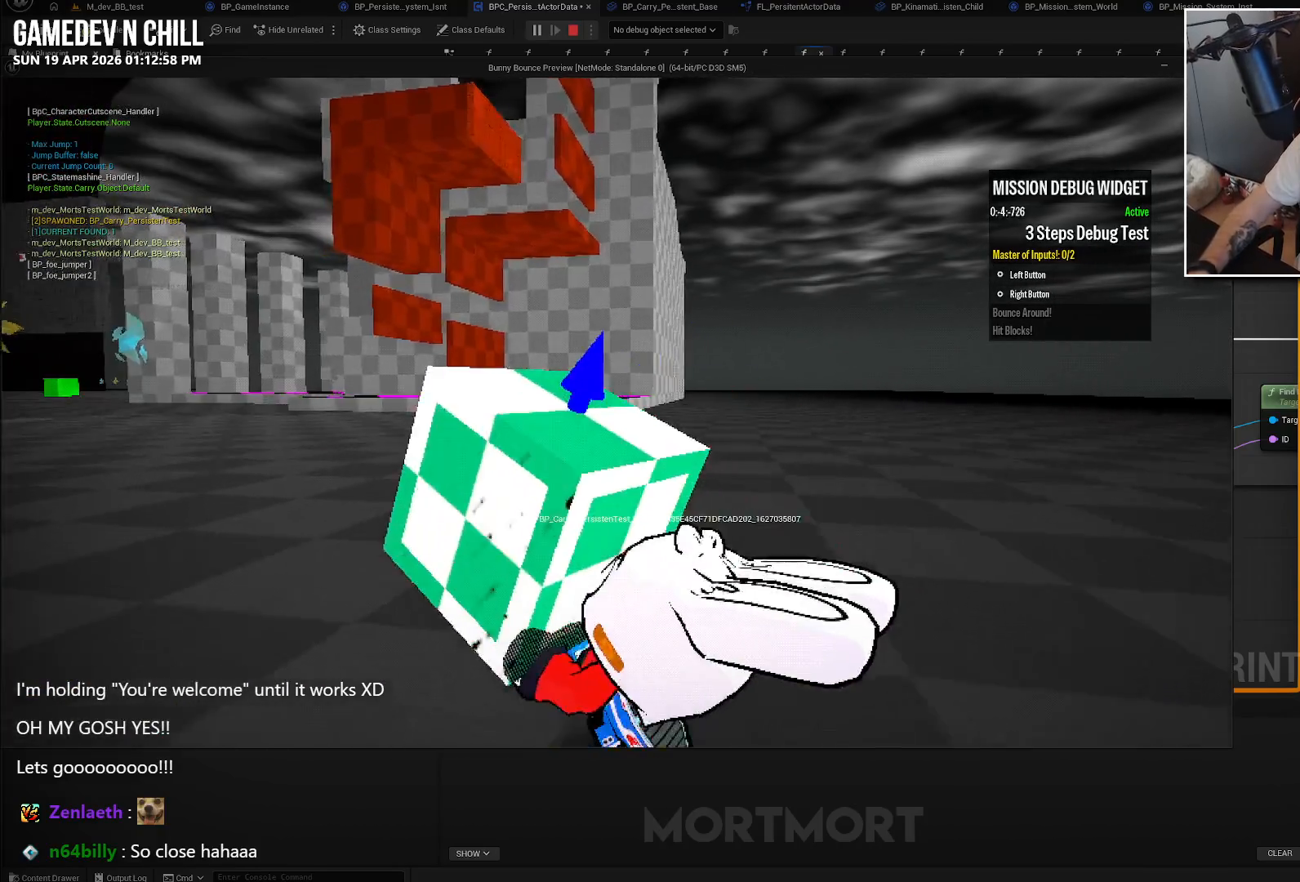
{"buttons": [], "left_stick": "up-left", "right_stick": "center", "events": []}
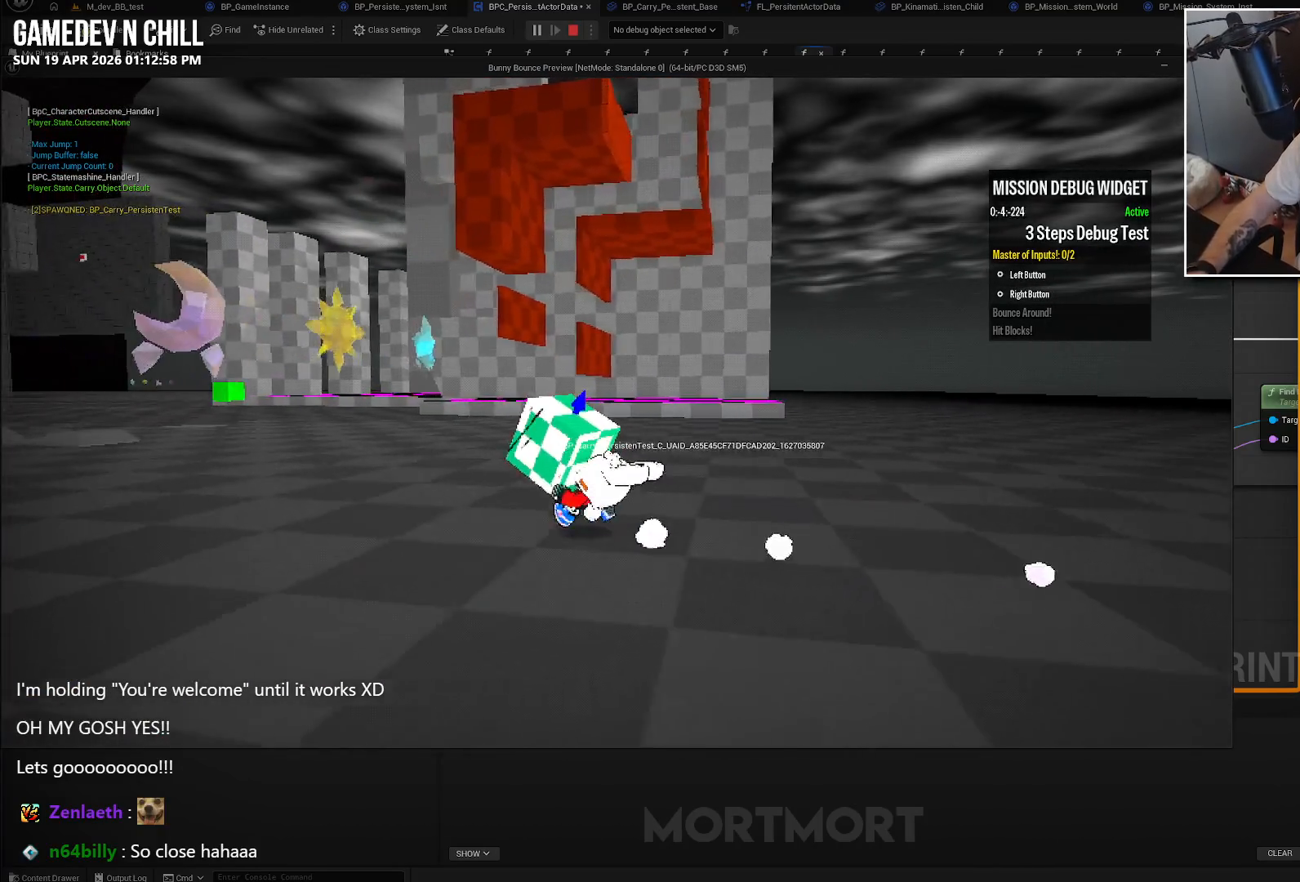
{"buttons": [], "left_stick": "left", "right_stick": "left", "events": [[116, "left_stick", "left"], [383, "right_stick", "left"]]}
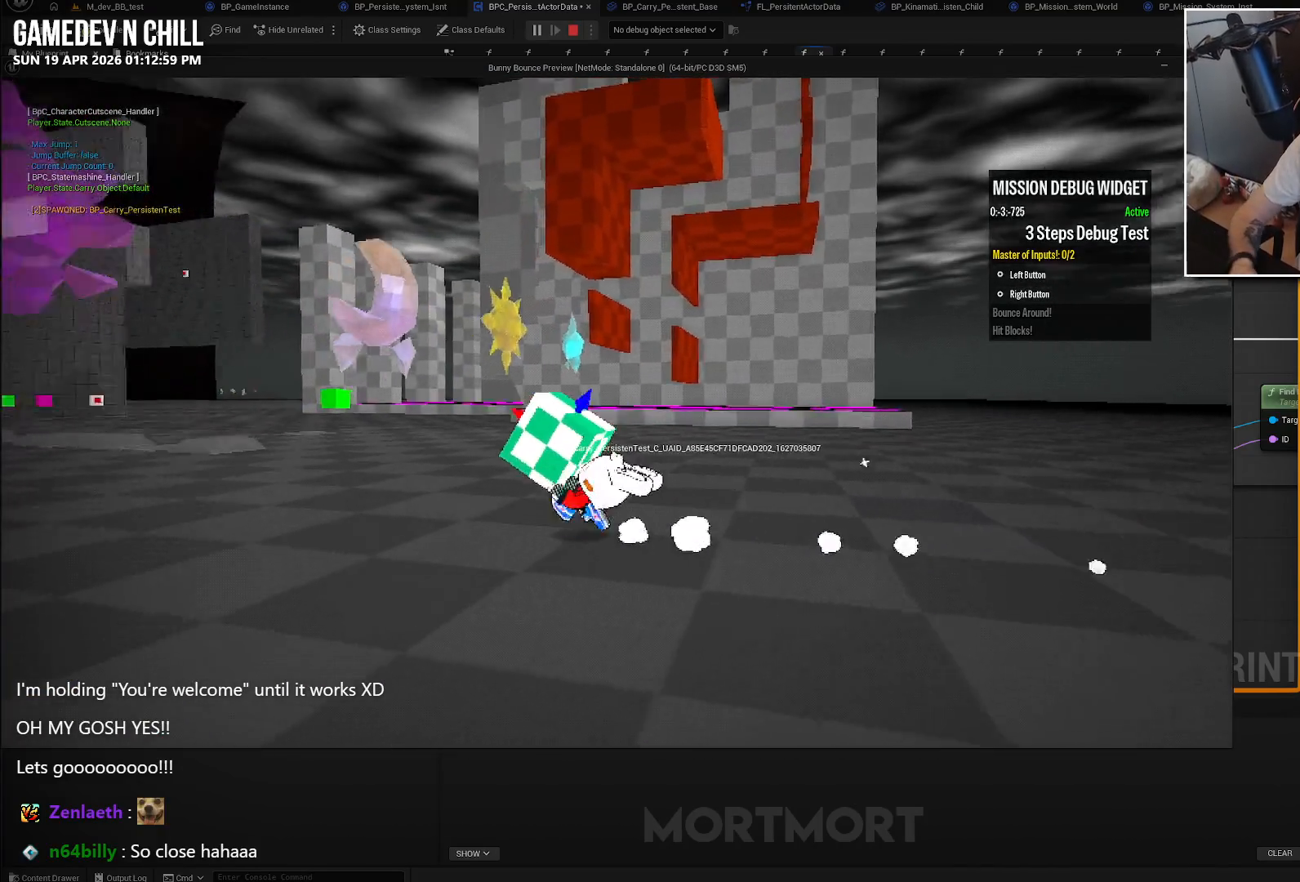
{"buttons": [], "left_stick": "up-left", "right_stick": "center", "events": [[150, "right_stick", "down-left"], [250, "right_stick", "center"], [500, "left_stick", "up-left"]]}
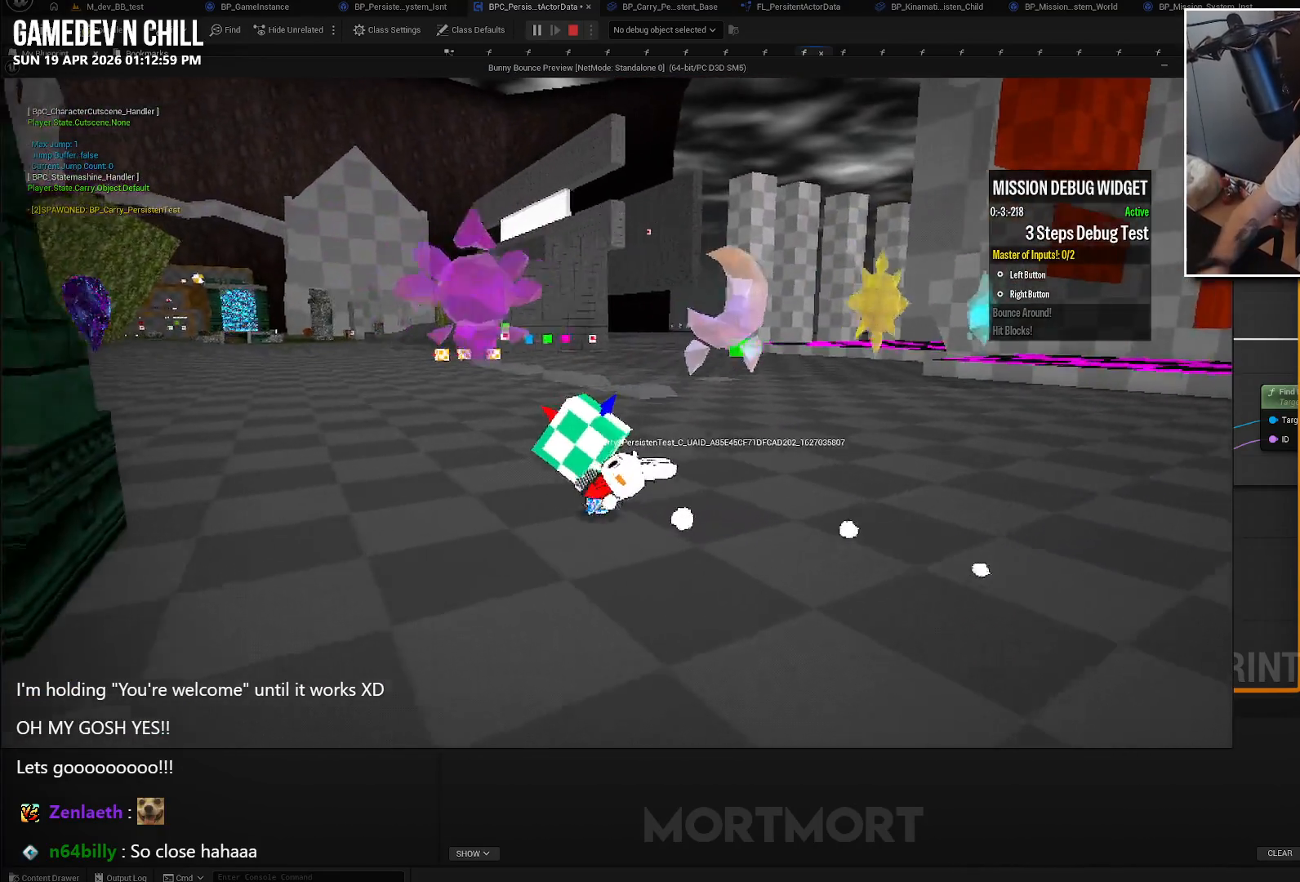
{"buttons": [], "left_stick": "up-left", "right_stick": "center", "events": []}
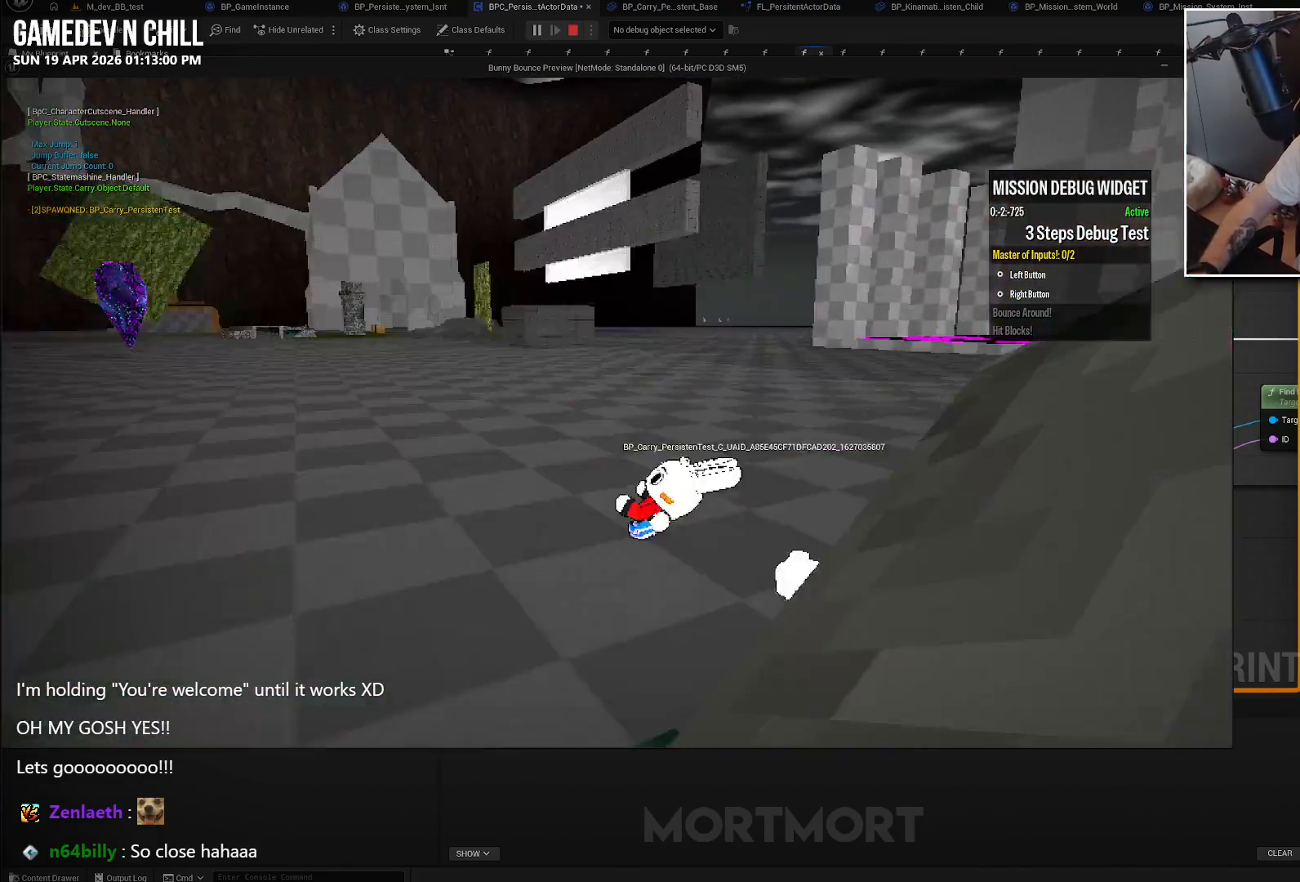
{"buttons": [], "left_stick": "up-left", "right_stick": "center", "events": []}
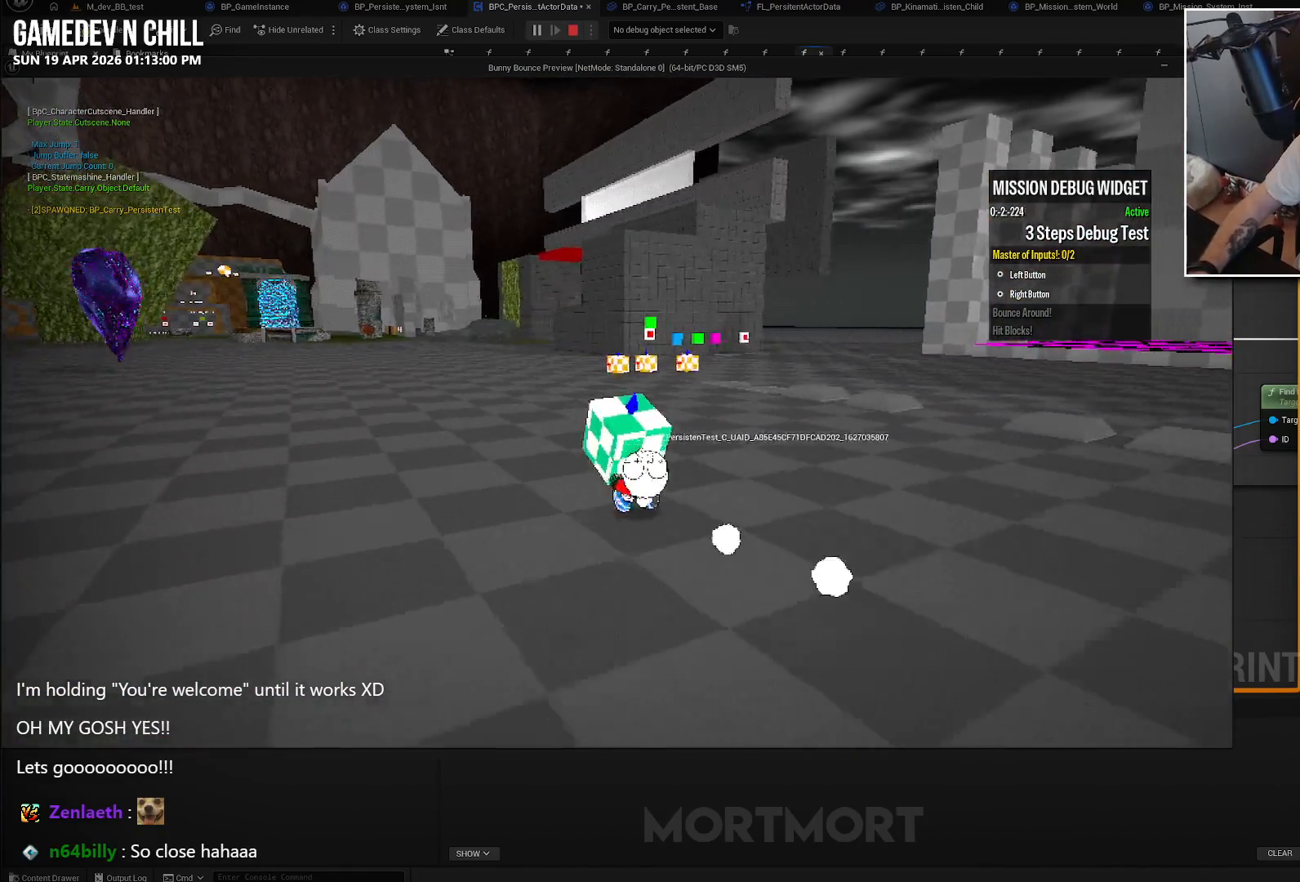
{"buttons": [], "left_stick": "up-left", "right_stick": "center", "events": []}
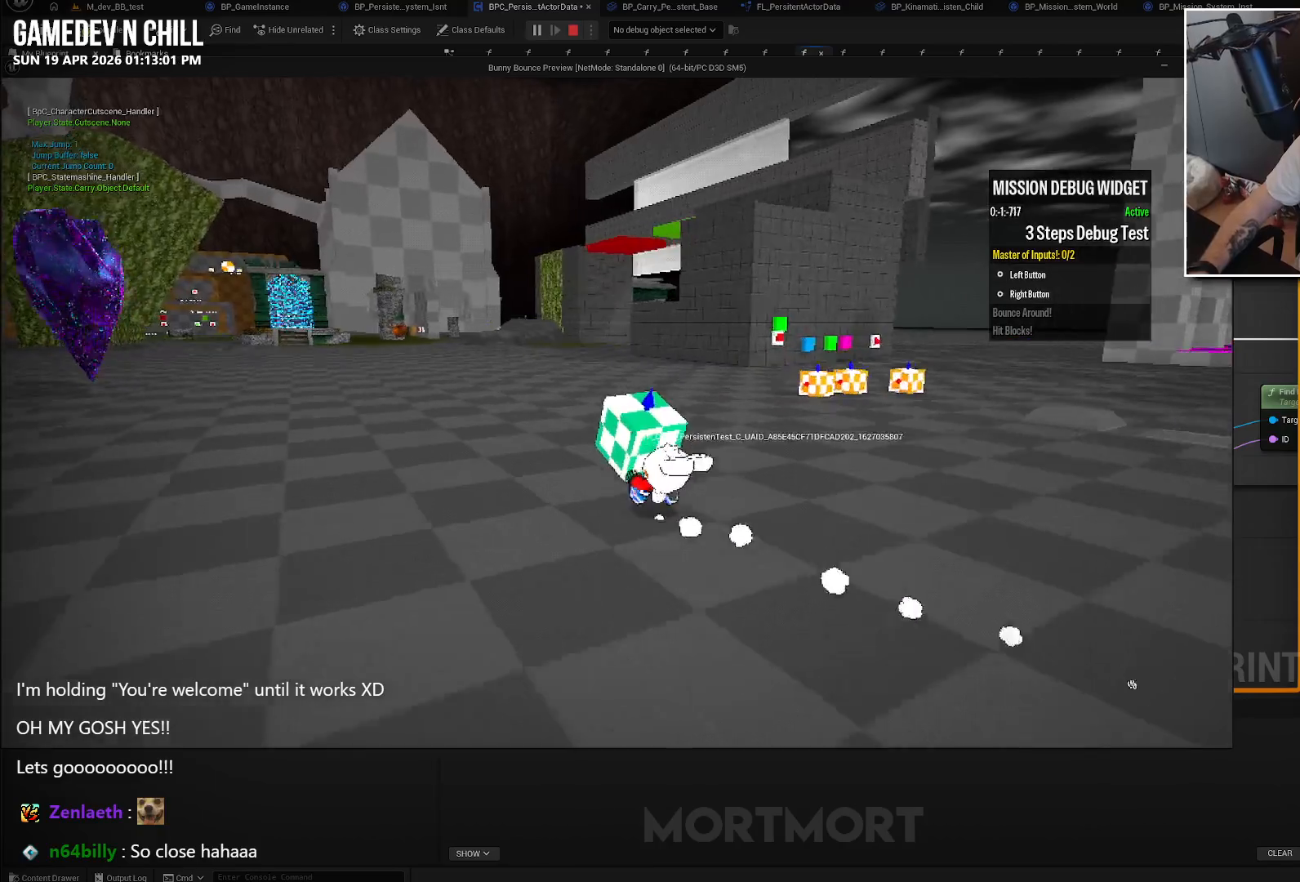
{"buttons": [], "left_stick": "up-left", "right_stick": "center", "events": []}
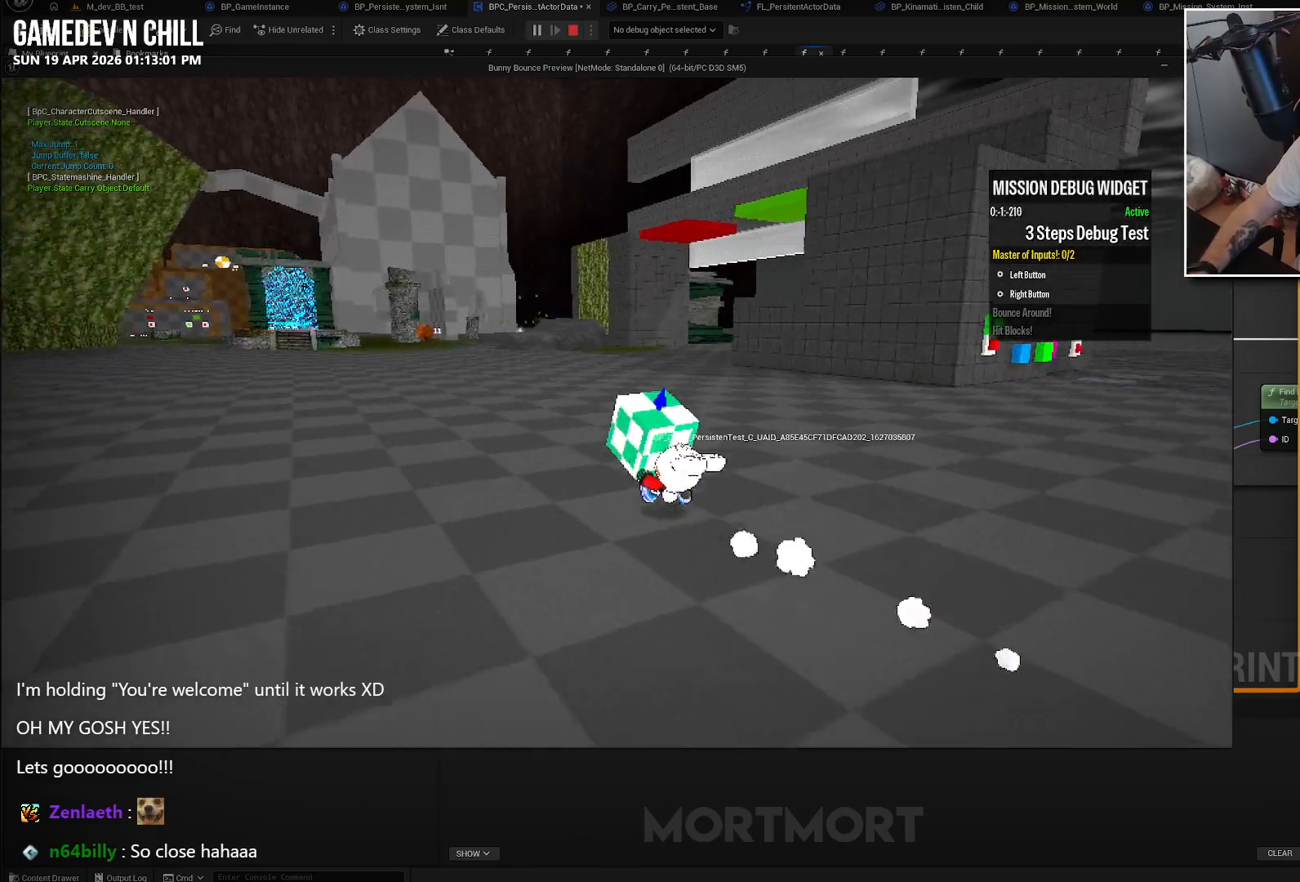
{"buttons": [], "left_stick": "up-left", "right_stick": "center", "events": []}
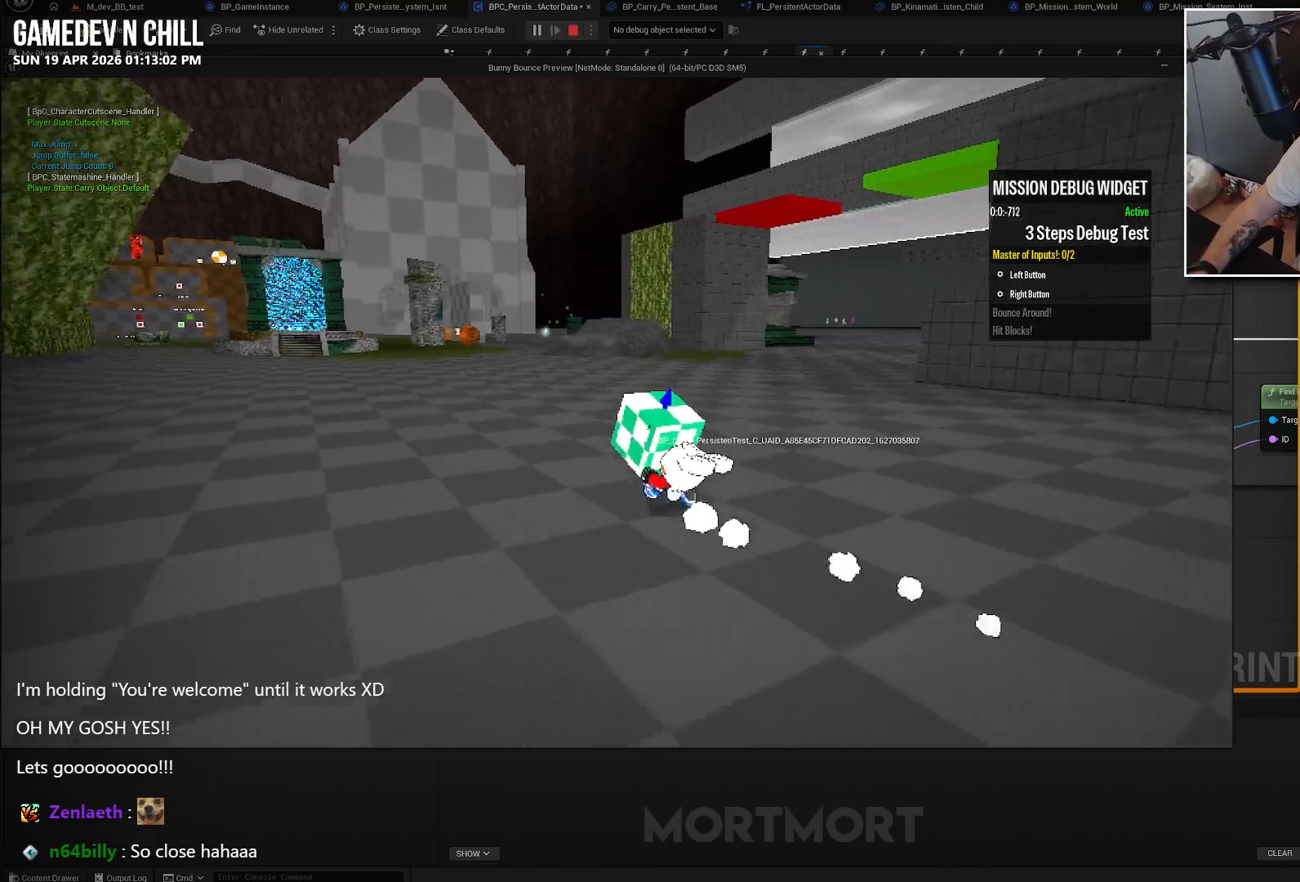
{"buttons": [], "left_stick": "up-left", "right_stick": "center", "events": []}
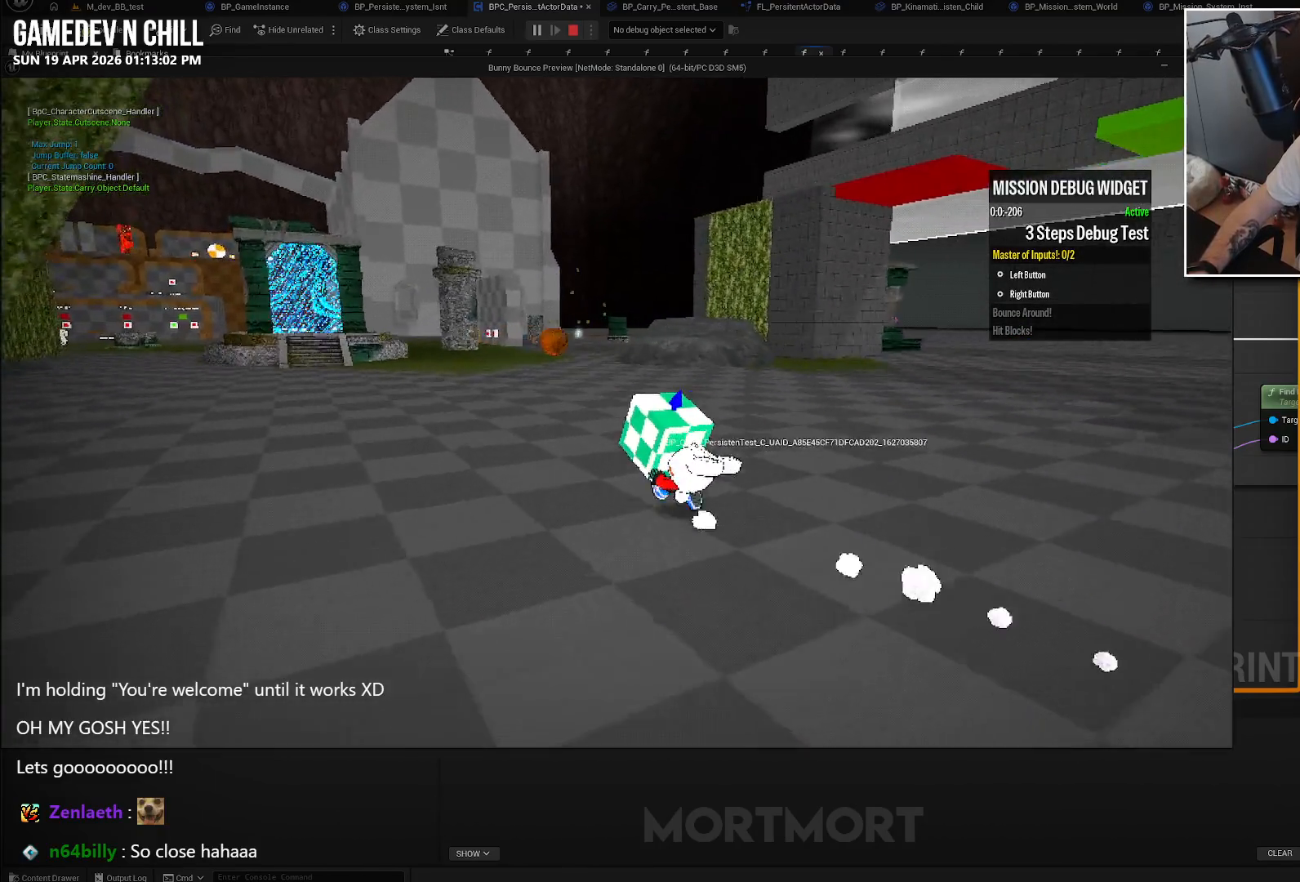
{"buttons": [], "left_stick": "up-left", "right_stick": "center", "events": []}
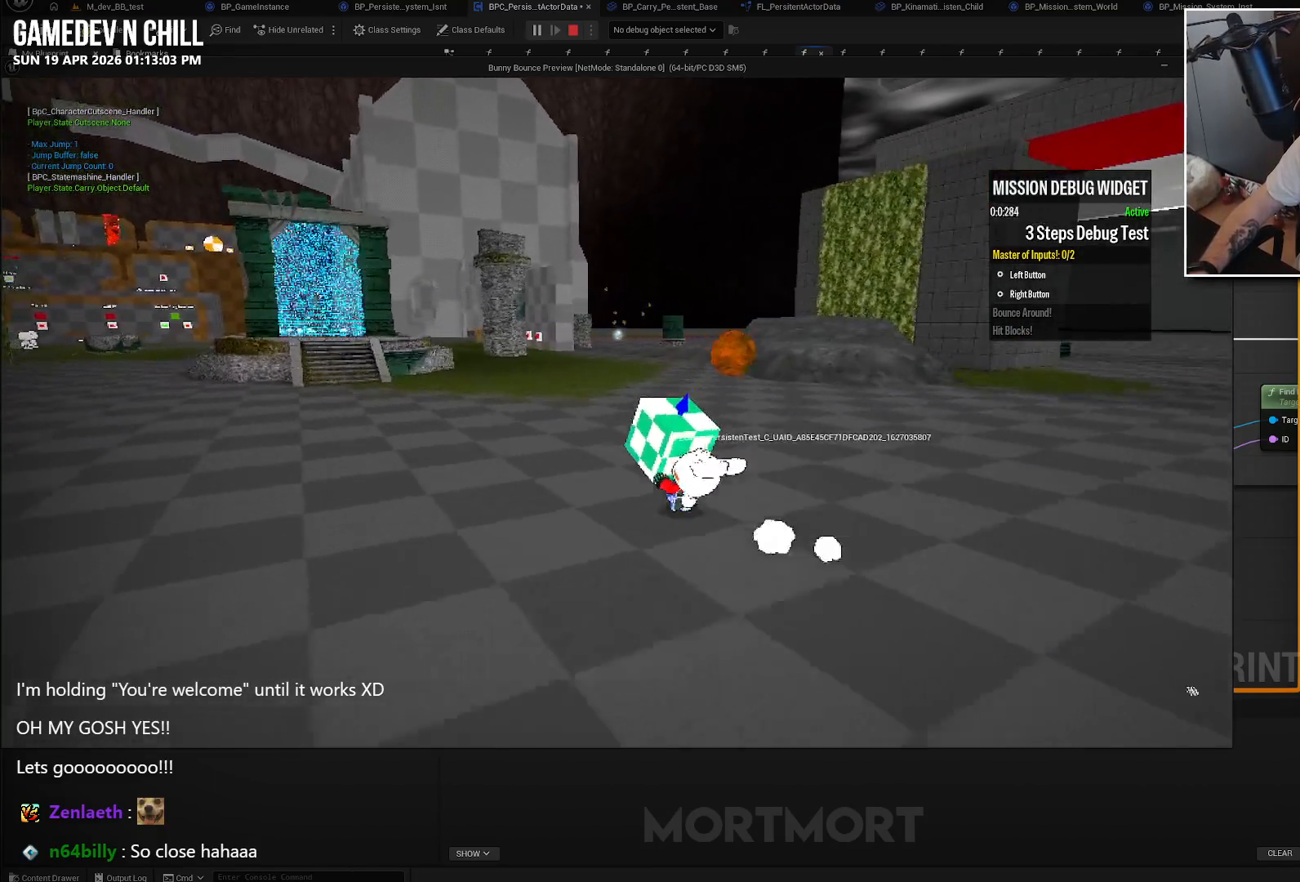
{"buttons": [], "left_stick": "up-left", "right_stick": "center", "events": []}
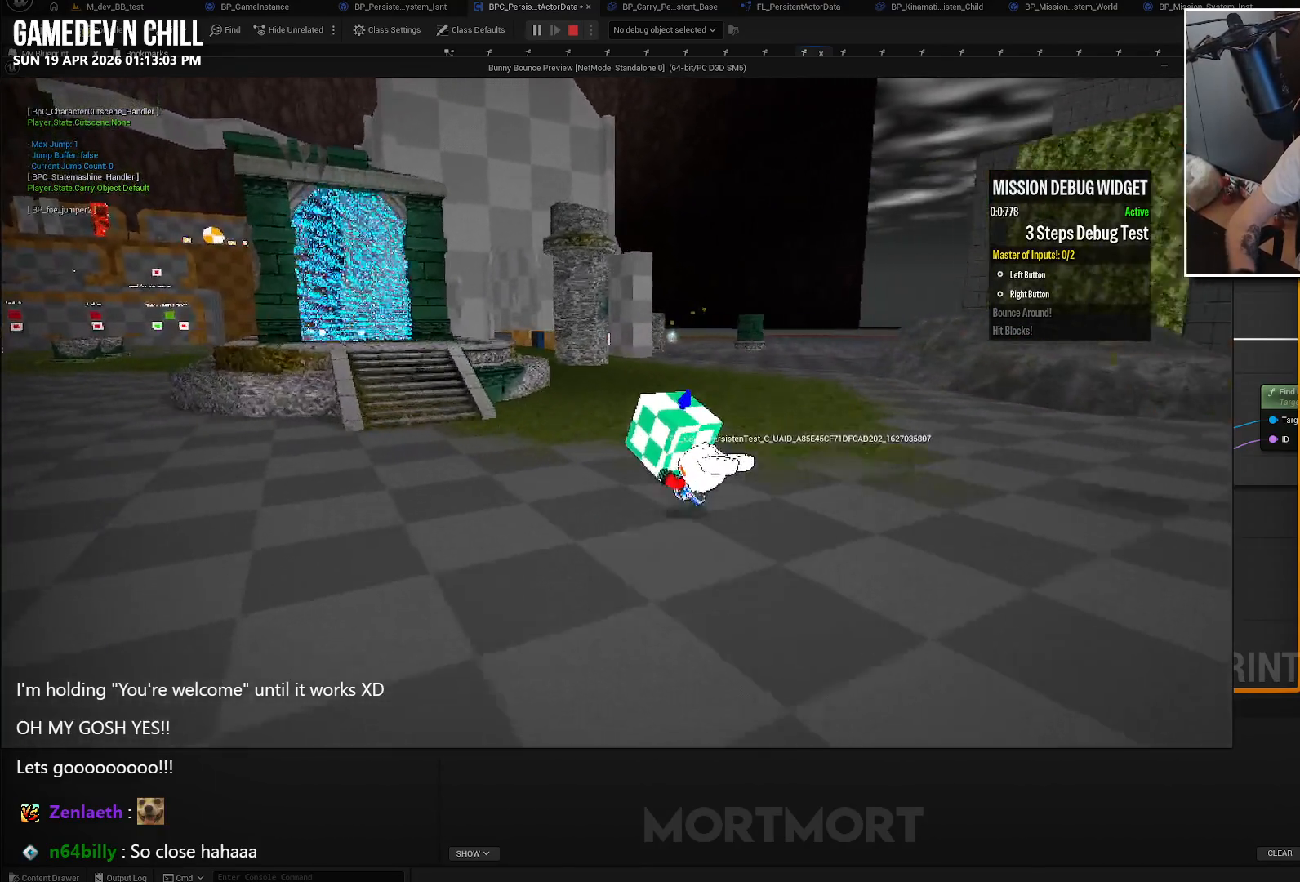
{"buttons": [], "left_stick": "up-left", "right_stick": "center", "events": []}
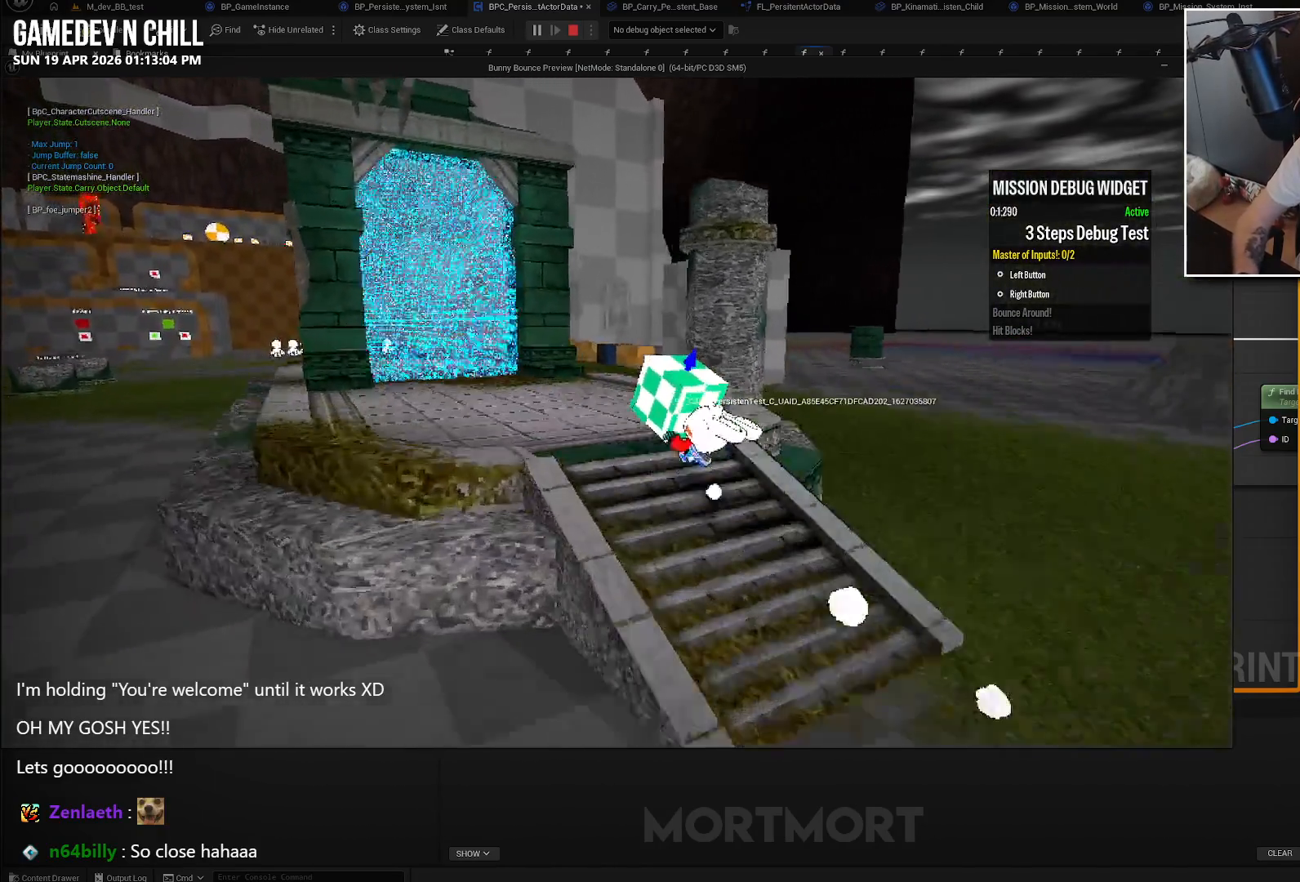
{"buttons": [], "left_stick": "up-left", "right_stick": "center", "events": []}
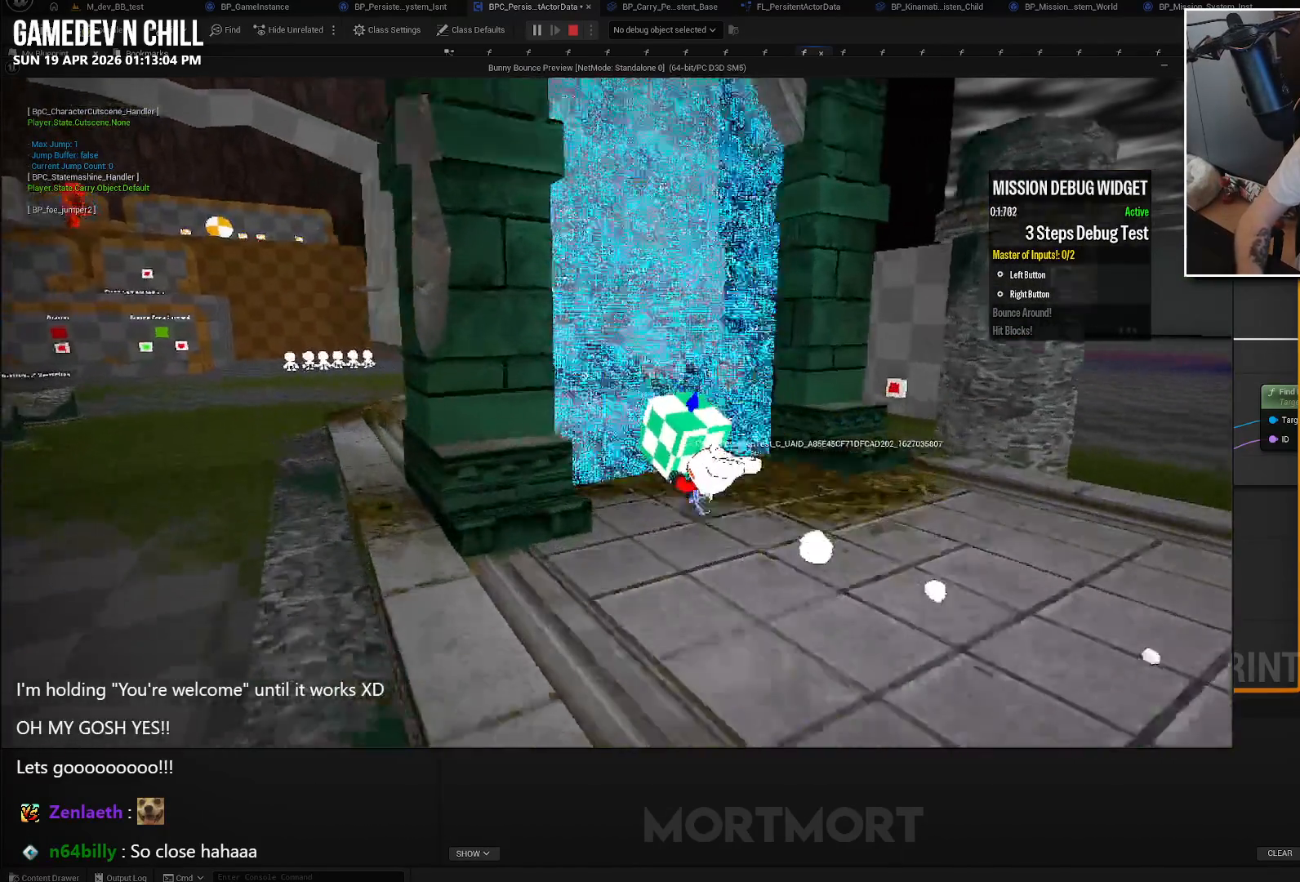
{"buttons": [], "left_stick": "center", "right_stick": "center", "events": [[116, "left_stick", "center"]]}
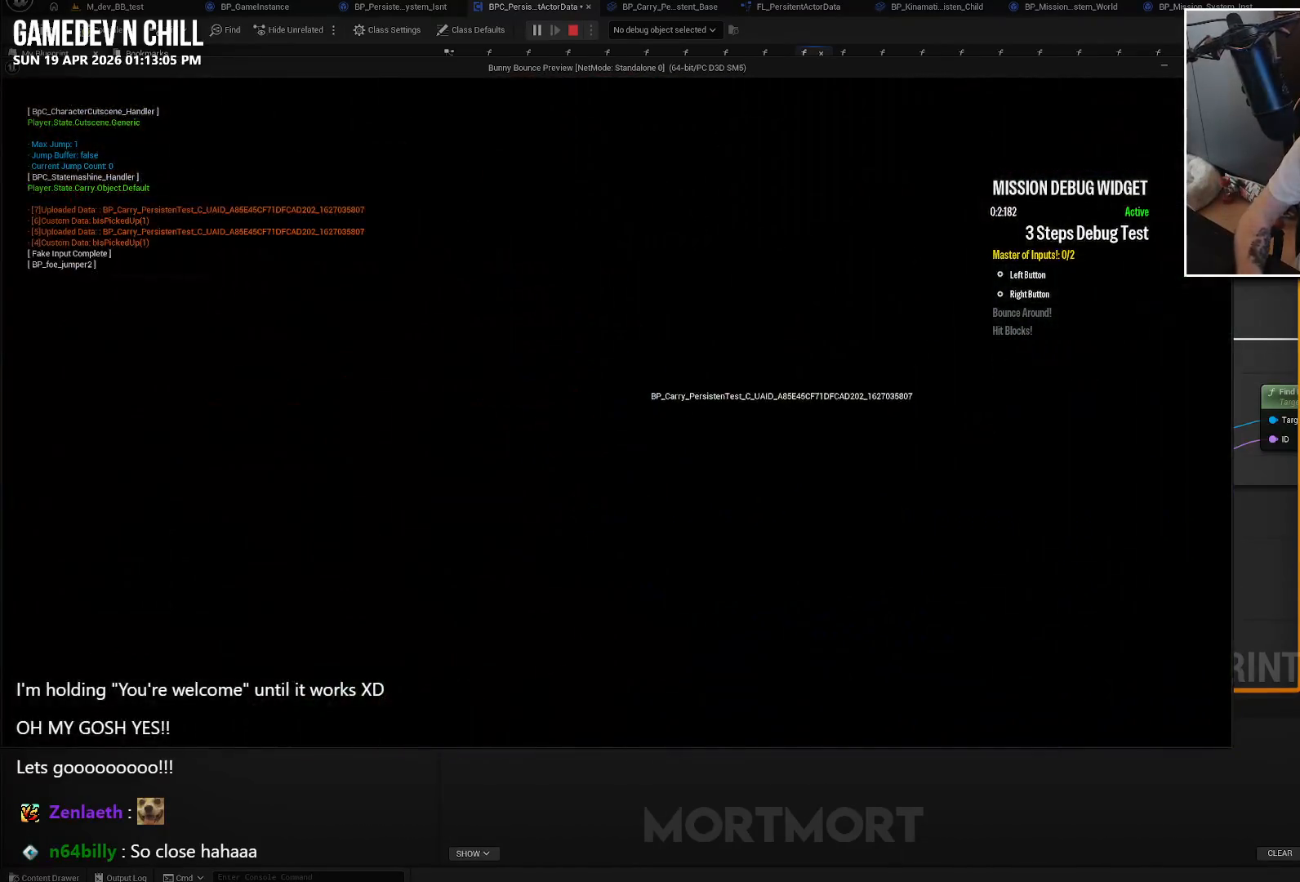
{"buttons": [], "left_stick": "center", "right_stick": "center", "events": []}
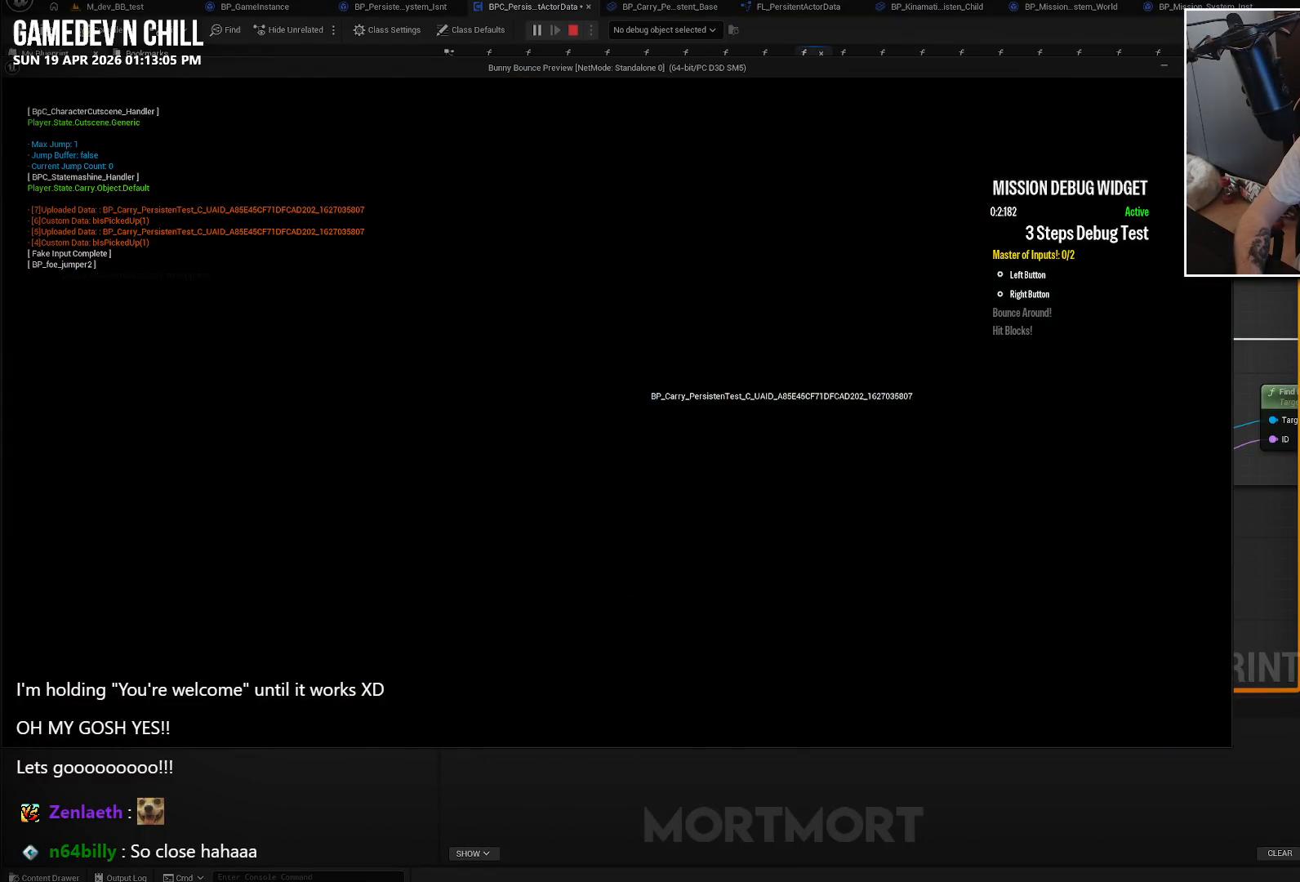
{"buttons": [], "left_stick": "center", "right_stick": "center", "events": []}
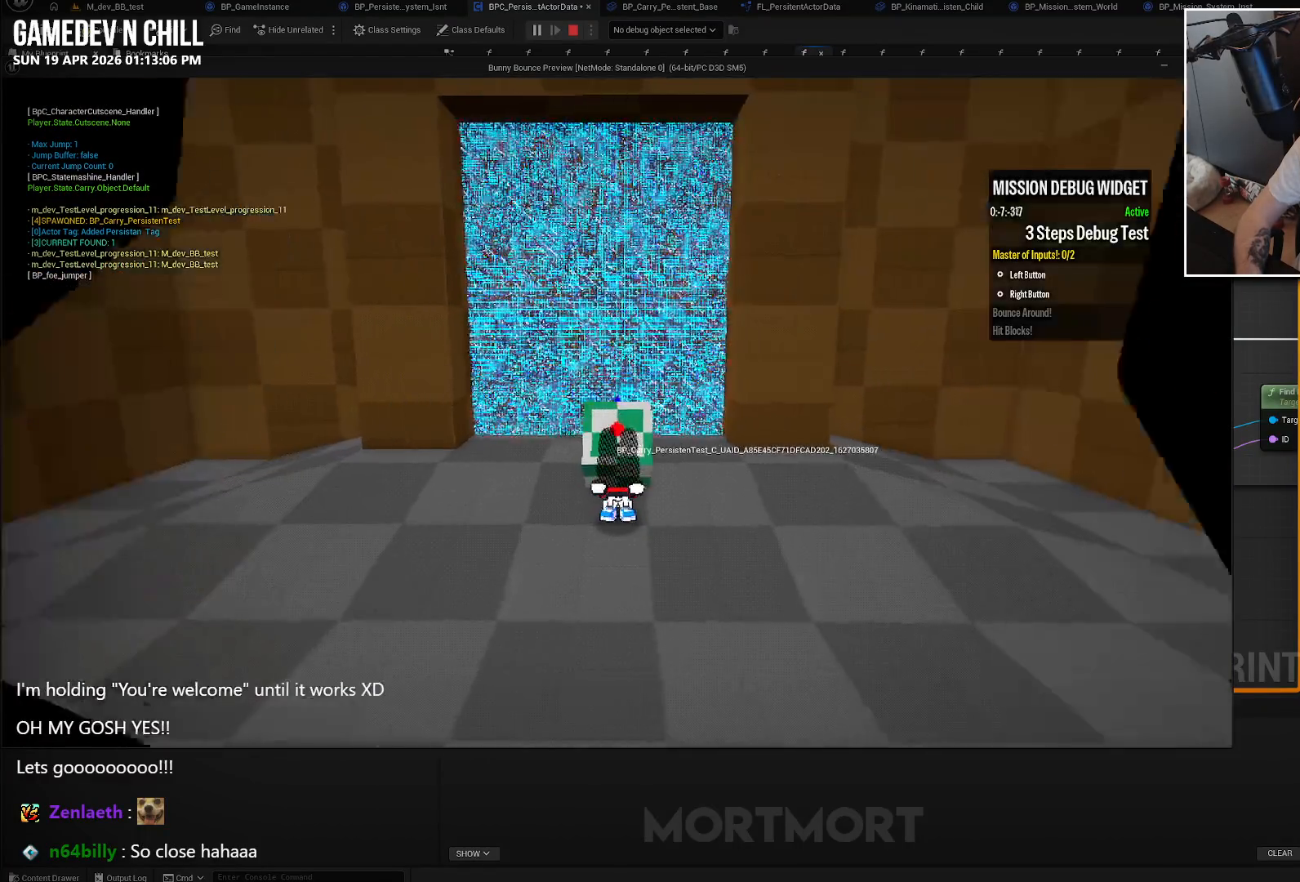
{"buttons": [], "left_stick": "down-left", "right_stick": "left", "events": [[216, "left_stick", "down"], [250, "right_stick", "left"], [300, "left_stick", "down-left"]]}
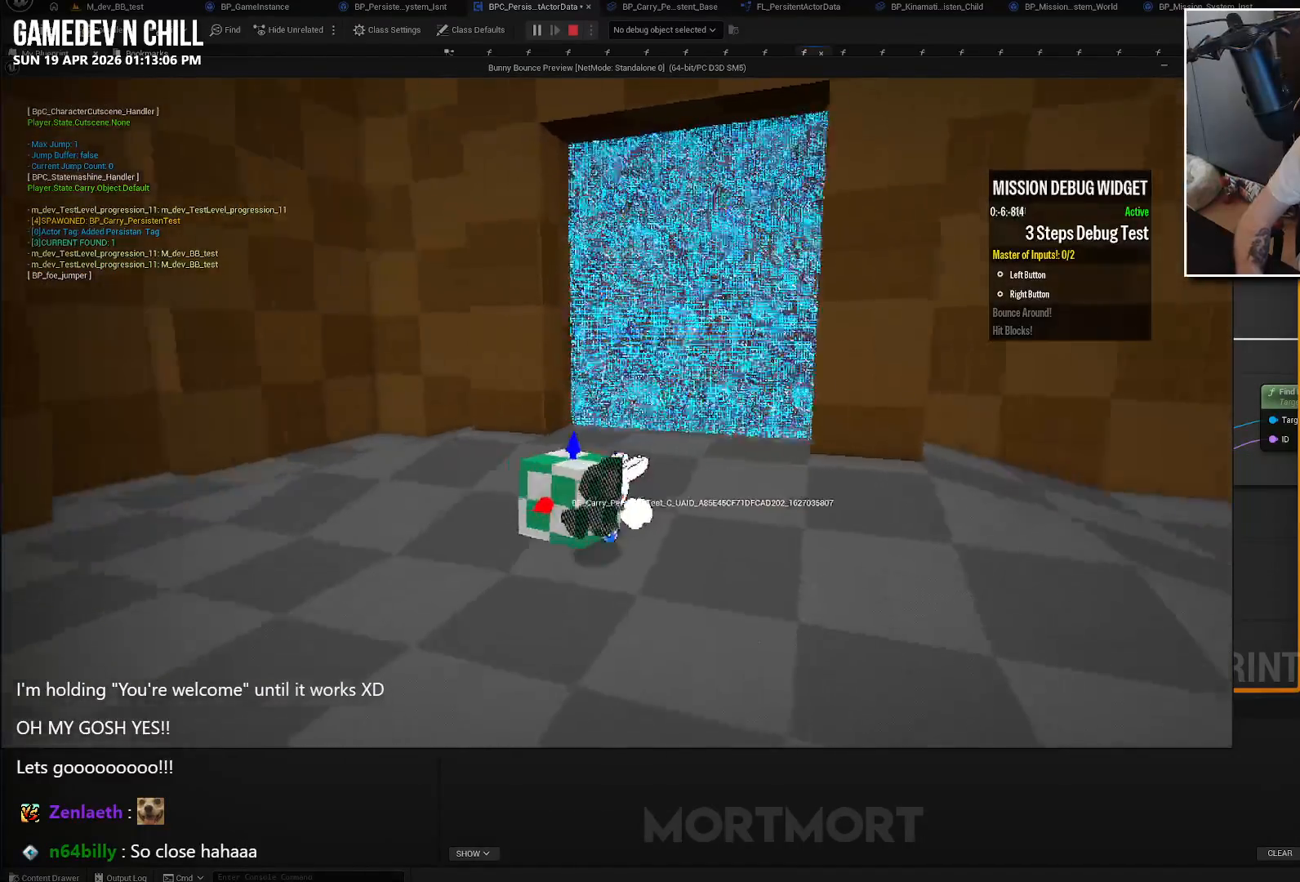
{"buttons": [], "left_stick": "center", "right_stick": "center", "events": [[50, "left_stick", "center"], [166, "right_stick", "center"]]}
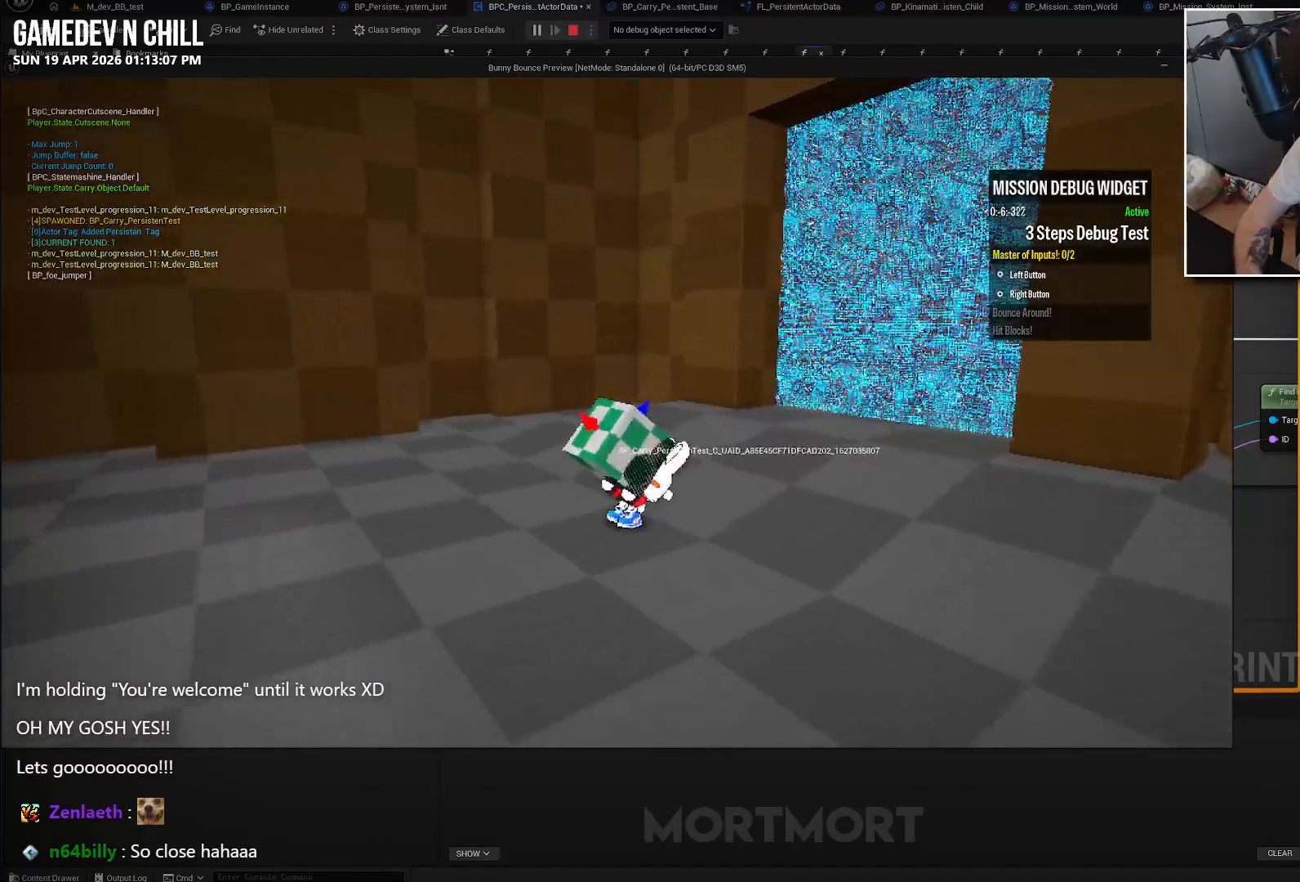
{"buttons": [], "left_stick": "left", "right_stick": "left", "events": [[100, "right_stick", "left"], [200, "left_stick", "left"]]}